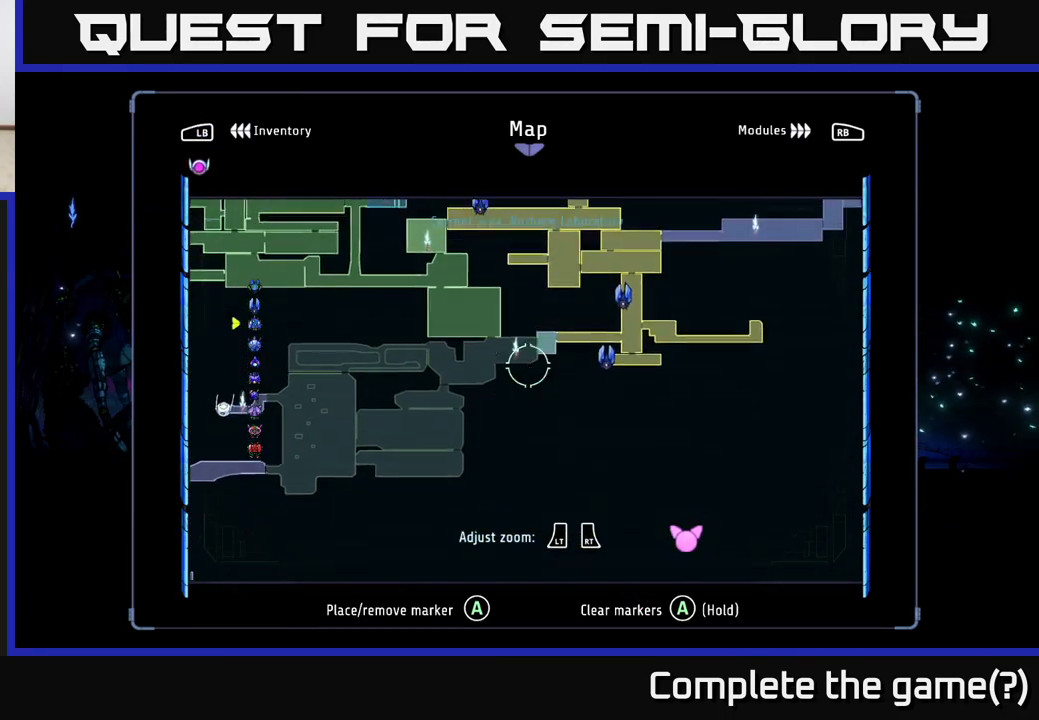
Gameplay with a controller (Xbox layout); each line is a JSON object with the inputs held at the frame after it. "events" lists button and stick changes between this image and that frame as [ms after this image, input, new state], when the widget could be followed in between.
{"buttons": [], "left_stick": "center", "right_stick": "center", "events": [[450, "left_stick", "center"]]}
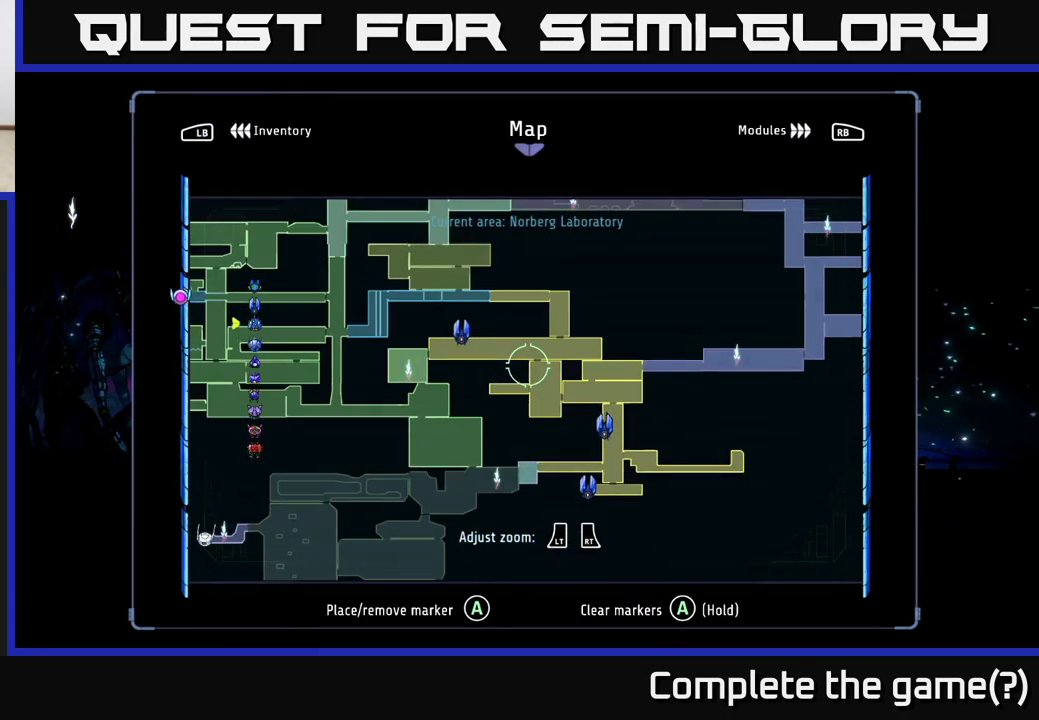
{"buttons": [], "left_stick": "right", "right_stick": "center", "events": [[500, "left_stick", "right"]]}
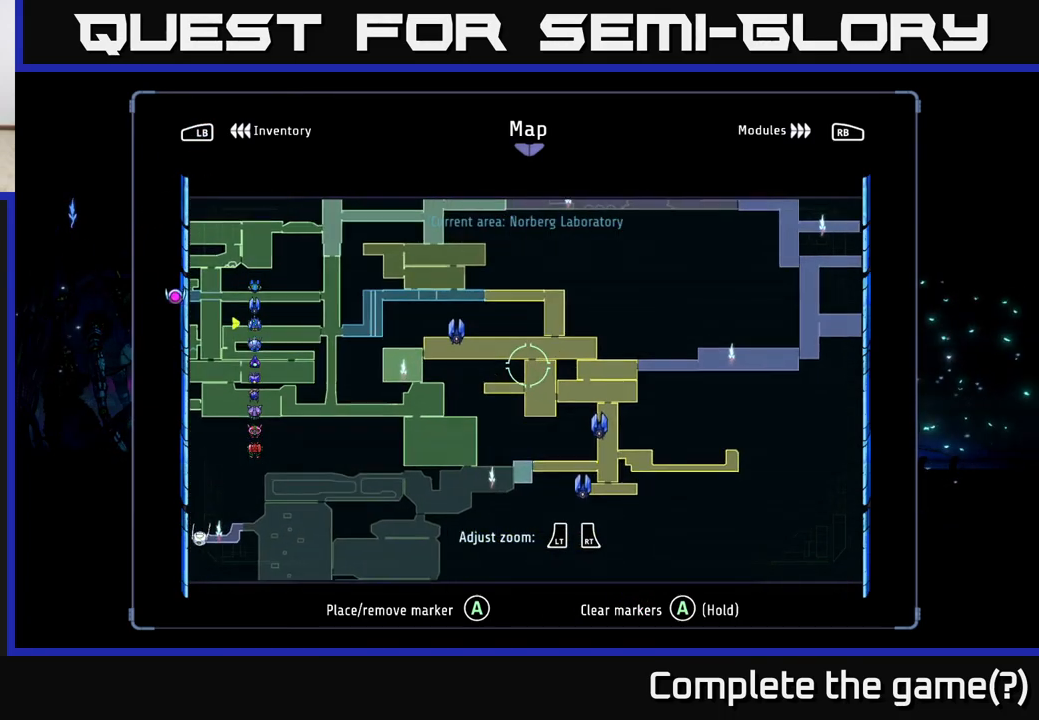
{"buttons": [], "left_stick": "center", "right_stick": "center", "events": [[250, "left_stick", "center"]]}
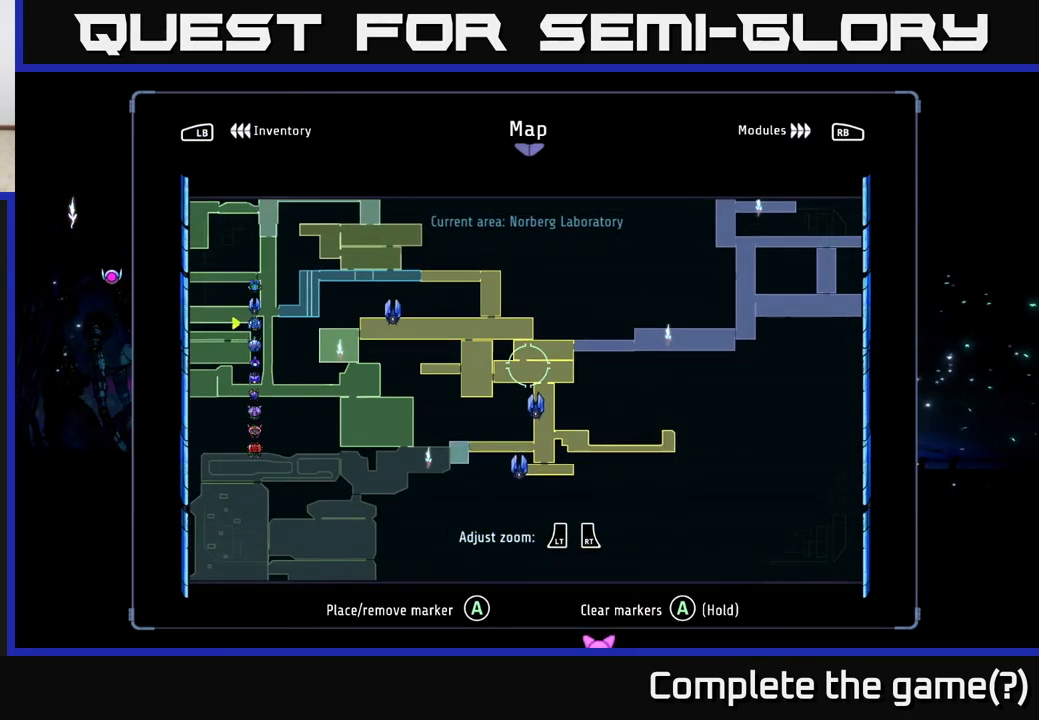
{"buttons": [], "left_stick": "center", "right_stick": "center", "events": [[233, "left_stick", "left"], [483, "left_stick", "center"]]}
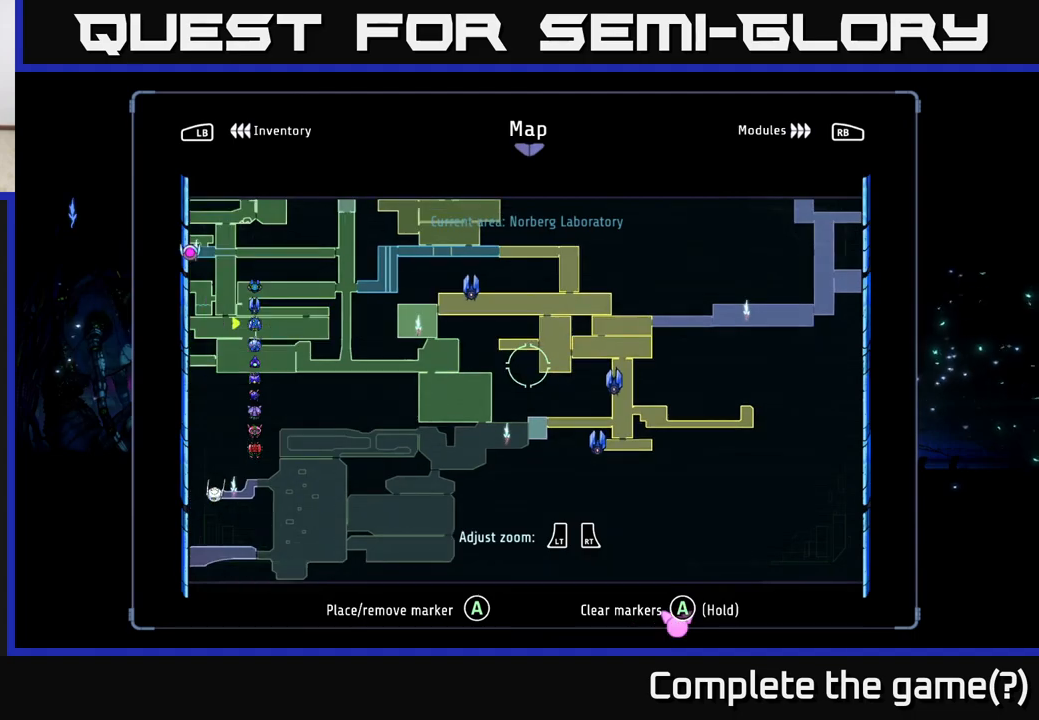
{"buttons": [], "left_stick": "down-left", "right_stick": "center", "events": [[317, "left_stick", "down-left"]]}
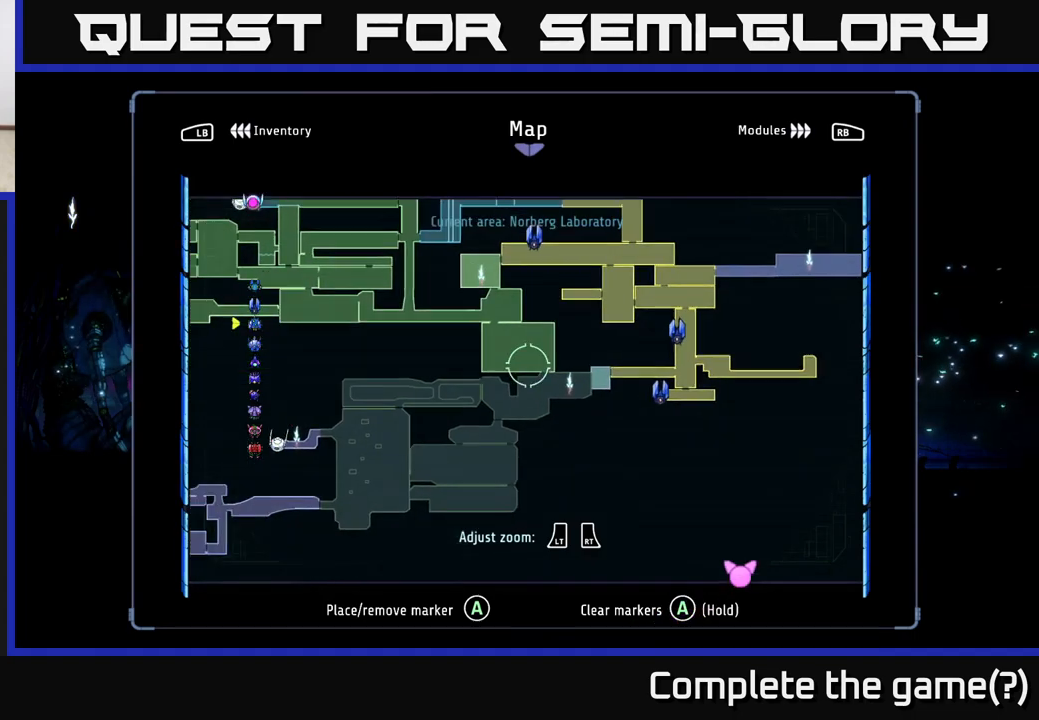
{"buttons": [], "left_stick": "down-left", "right_stick": "center", "events": [[300, "left_stick", "up-left"], [433, "left_stick", "down-left"]]}
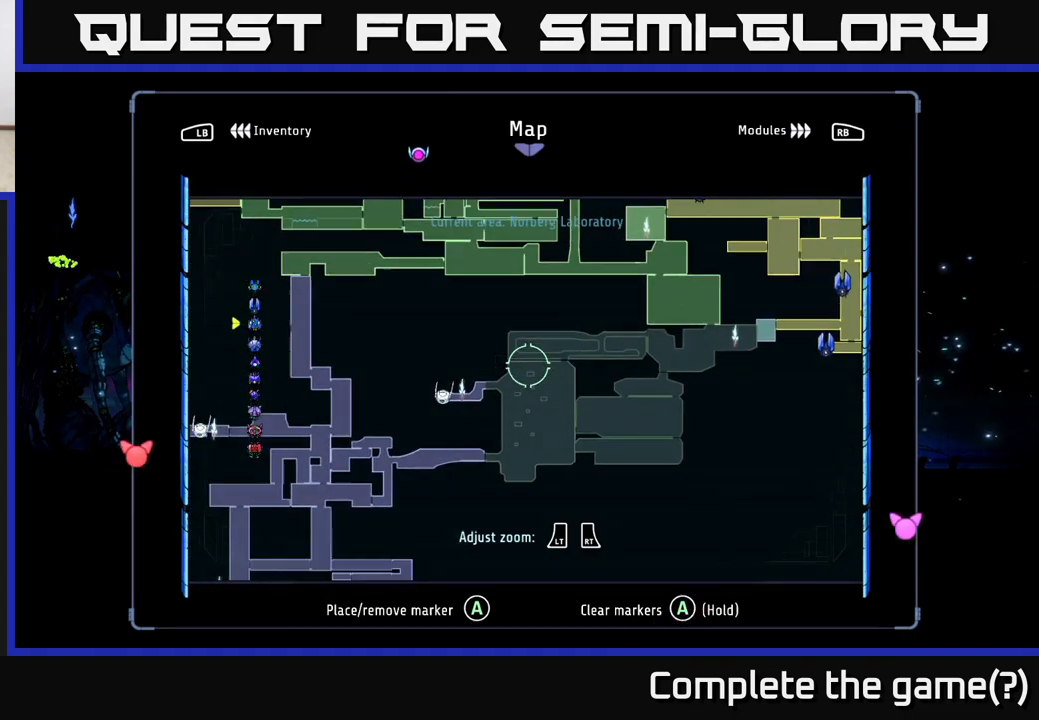
{"buttons": [], "left_stick": "down-left", "right_stick": "center", "events": []}
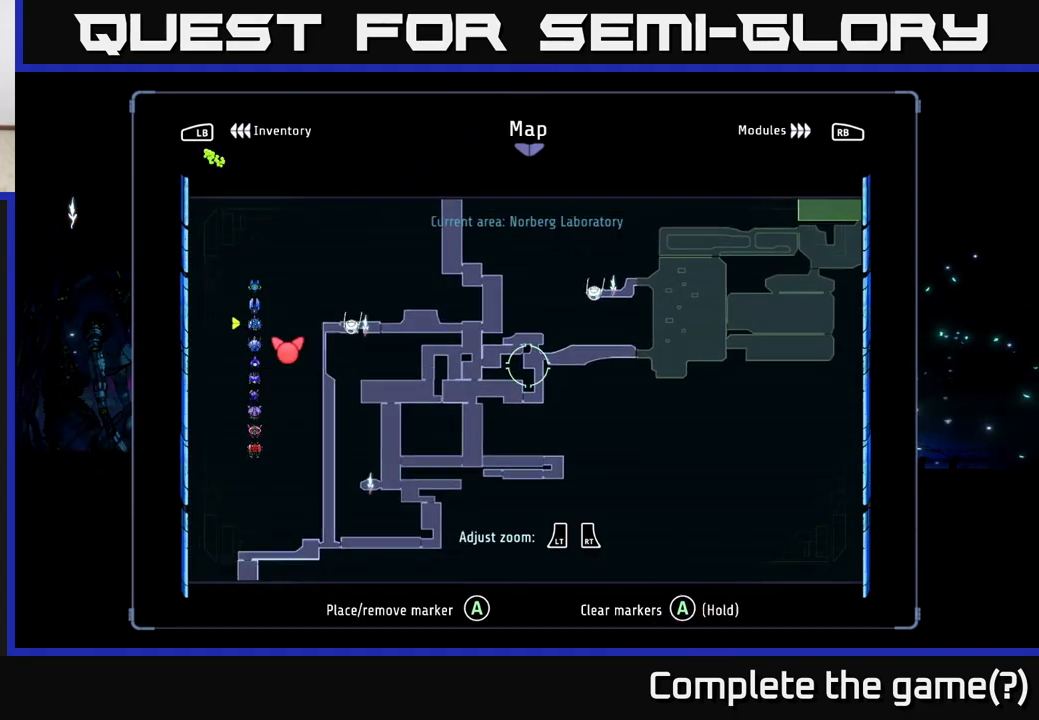
{"buttons": [], "left_stick": "center", "right_stick": "center", "events": [[33, "left_stick", "center"]]}
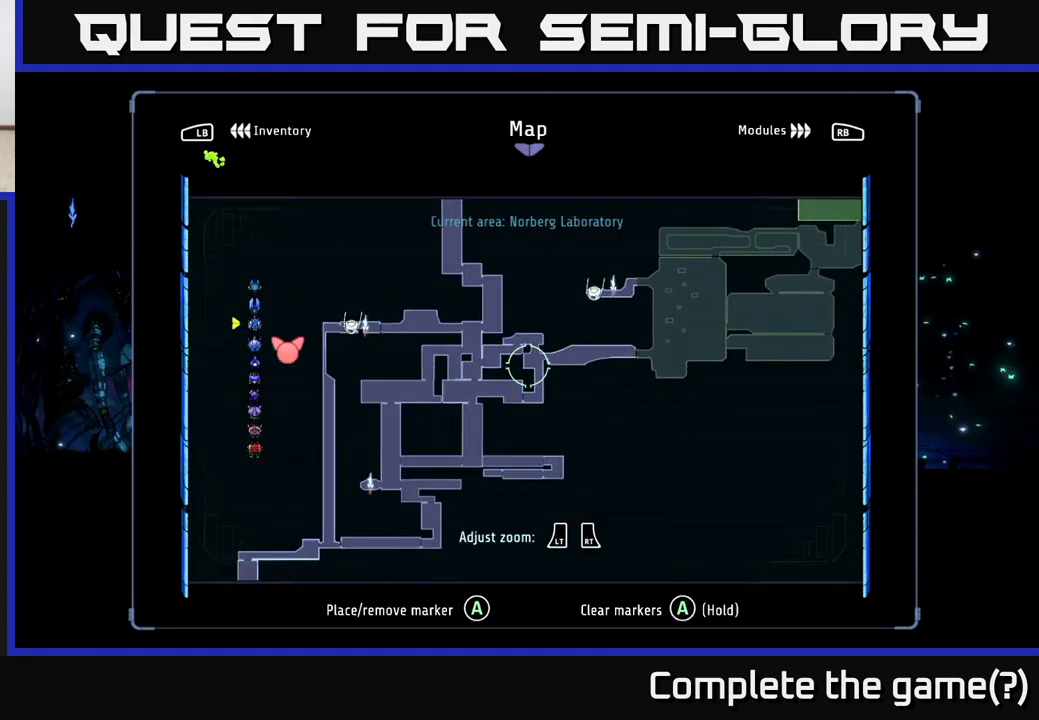
{"buttons": [], "left_stick": "right", "right_stick": "center", "events": [[233, "left_stick", "down"], [467, "left_stick", "right"]]}
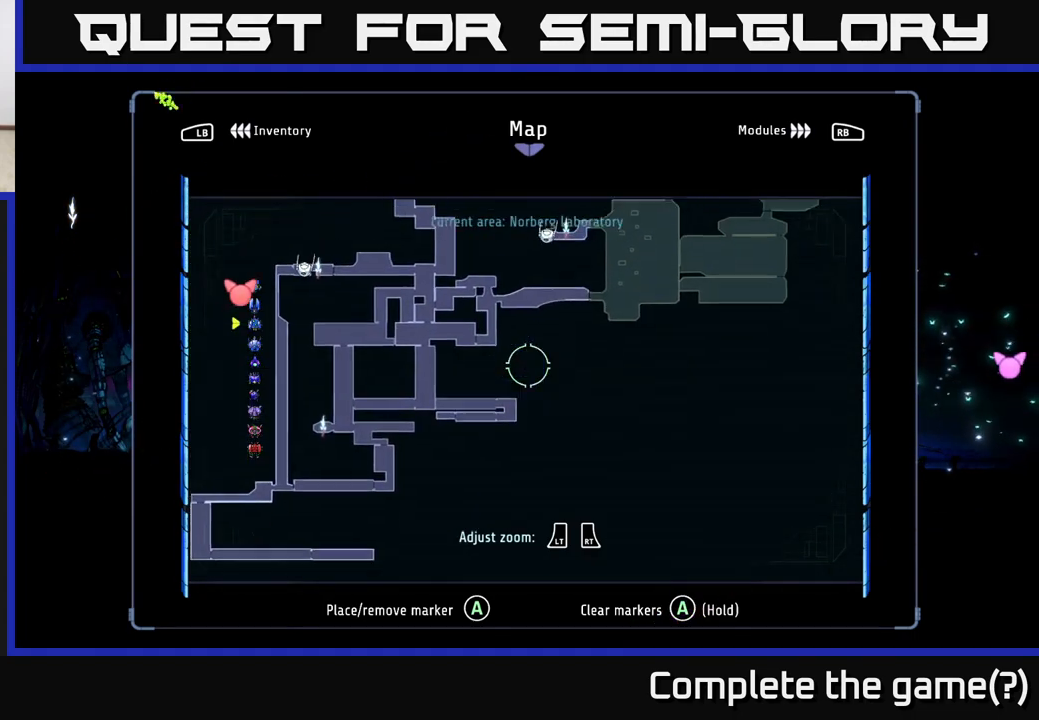
{"buttons": [], "left_stick": "up-right", "right_stick": "center", "events": [[50, "left_stick", "up"], [150, "left_stick", "left"], [267, "left_stick", "down"], [400, "left_stick", "right"], [500, "left_stick", "up-right"]]}
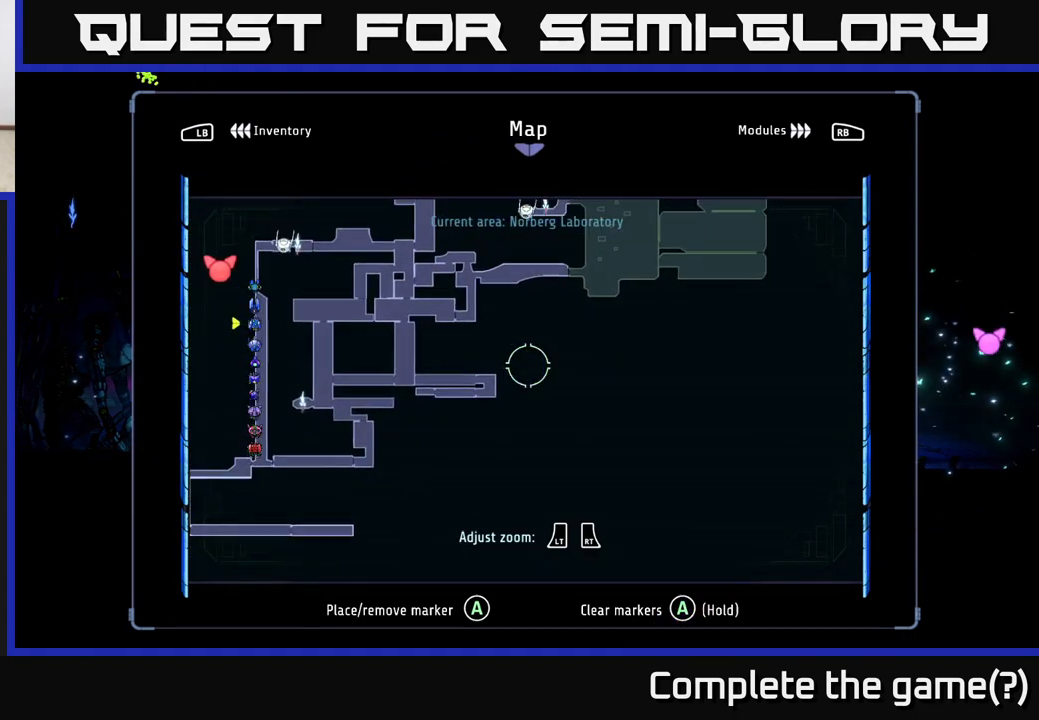
{"buttons": [], "left_stick": "center", "right_stick": "center", "events": [[500, "left_stick", "center"]]}
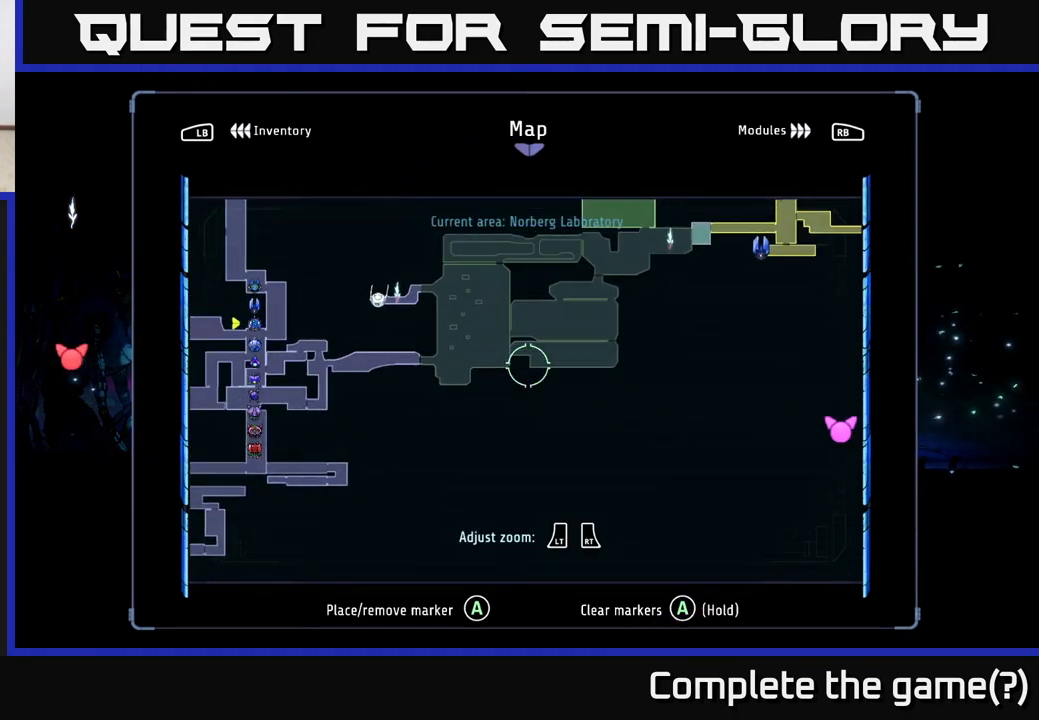
{"buttons": ["R1", "R2"], "left_stick": "right", "right_stick": "center", "events": [[133, "B", "down"], [200, "B", "up"], [217, "left_stick", "right"], [350, "R2", "down"], [433, "R1", "down"]]}
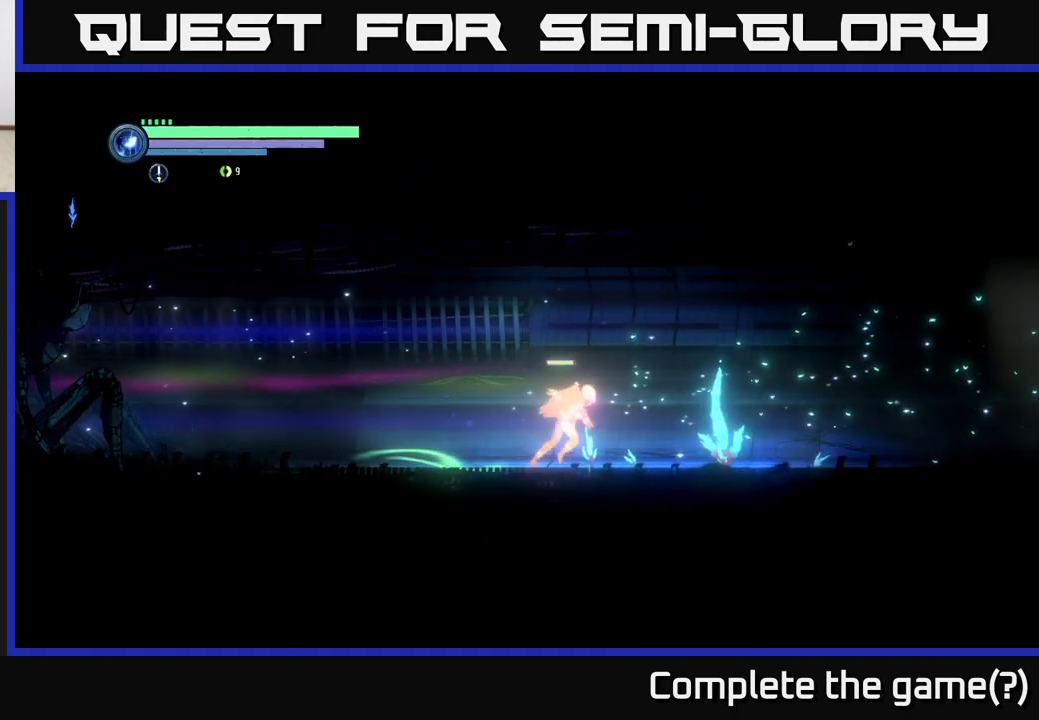
{"buttons": ["R2"], "left_stick": "right", "right_stick": "center", "events": [[117, "R1", "up"]]}
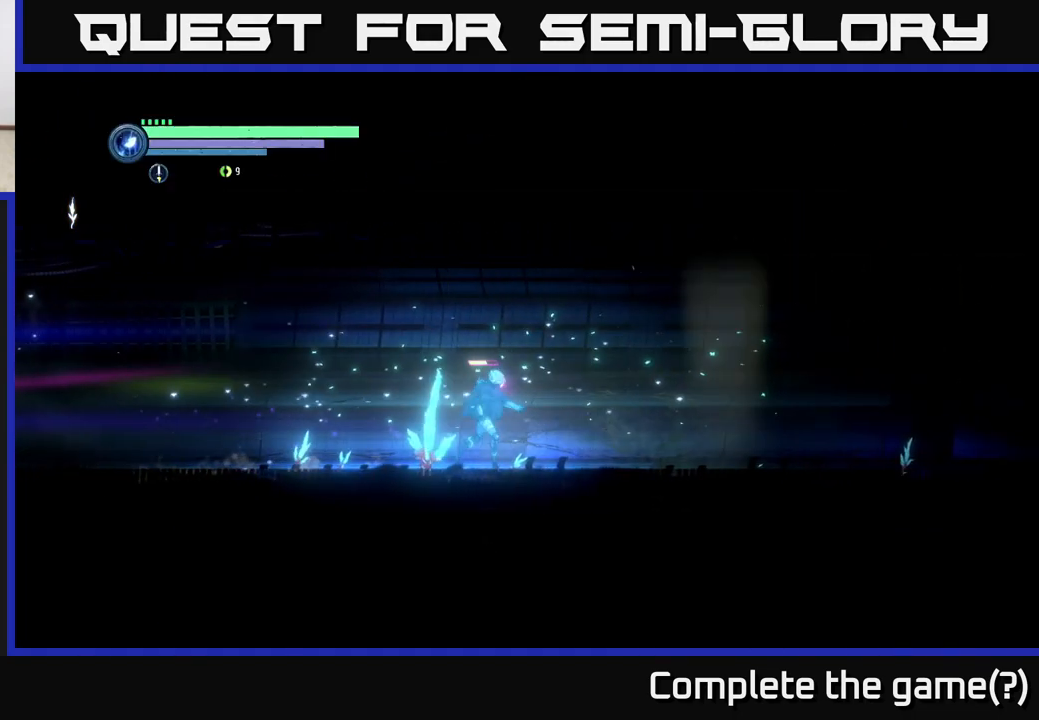
{"buttons": ["R2"], "left_stick": "right", "right_stick": "center", "events": []}
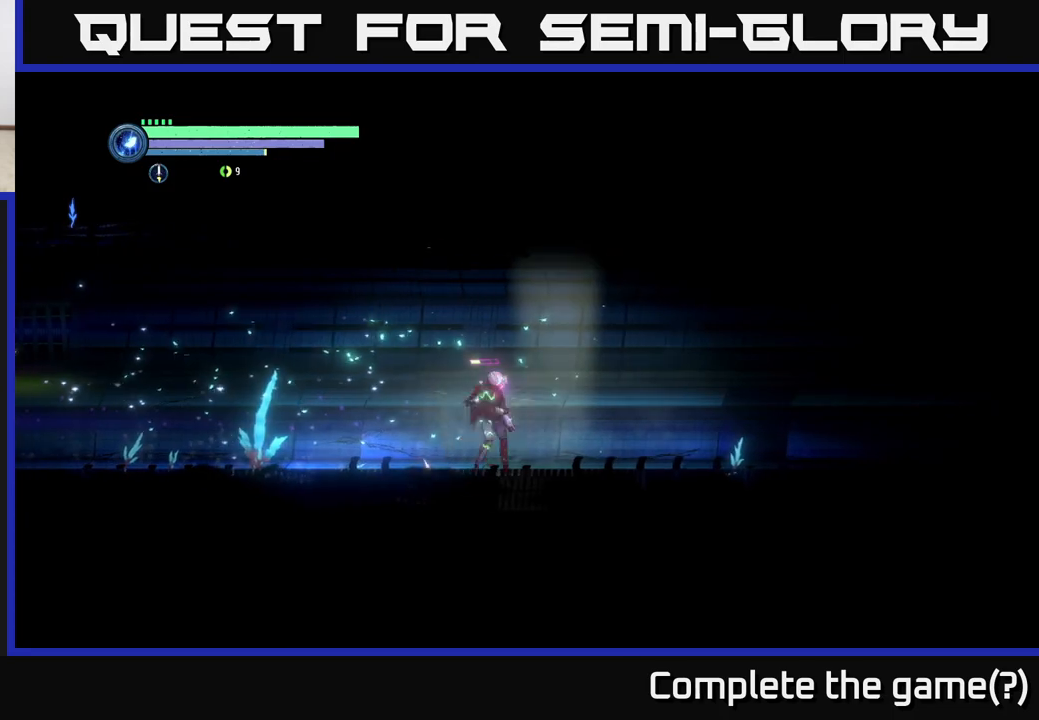
{"buttons": ["R2"], "left_stick": "left", "right_stick": "center", "events": [[50, "left_stick", "left"]]}
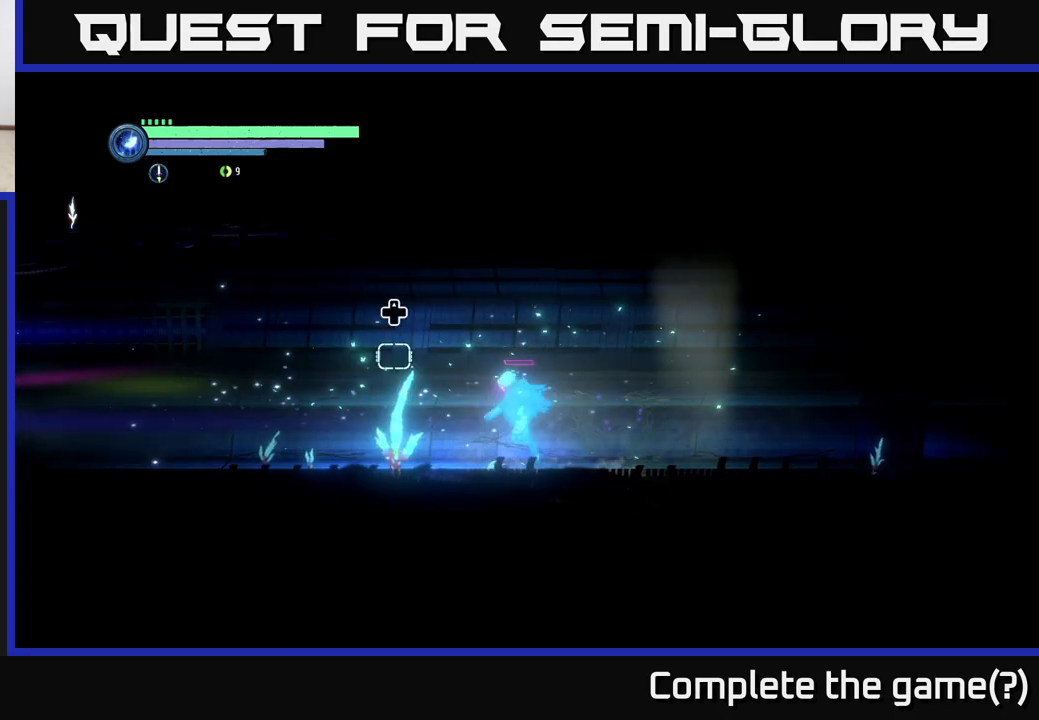
{"buttons": ["DPAD_UP"], "left_stick": "center", "right_stick": "center", "events": [[267, "R2", "up"], [333, "left_stick", "center"], [417, "DPAD_UP", "down"]]}
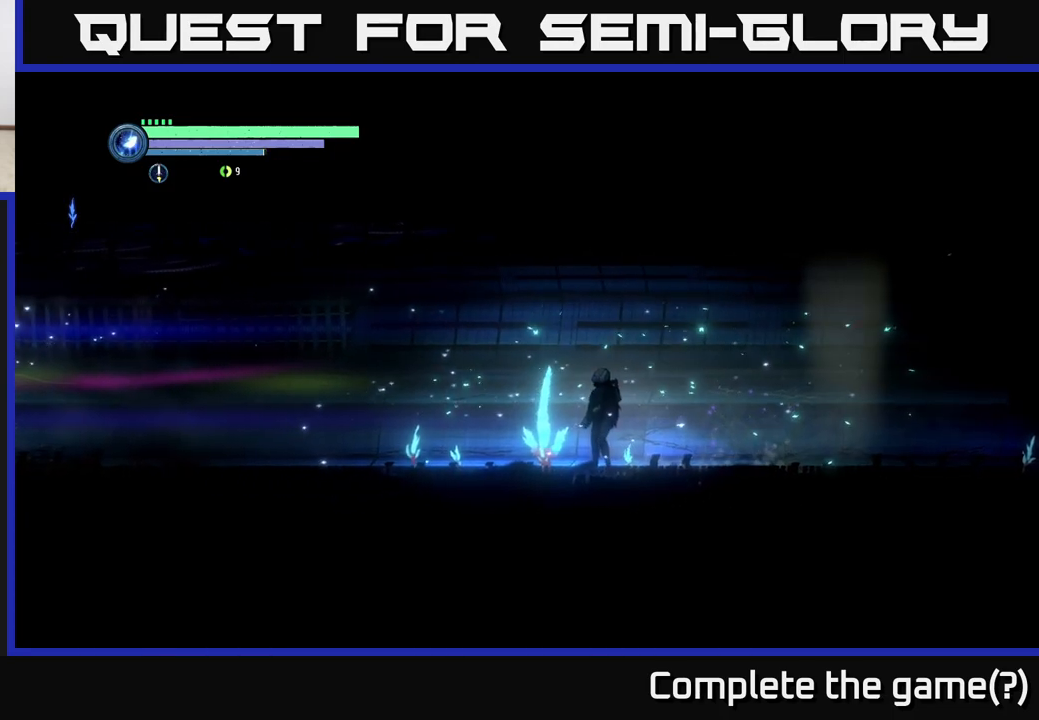
{"buttons": [], "left_stick": "center", "right_stick": "center", "events": [[33, "DPAD_UP", "up"]]}
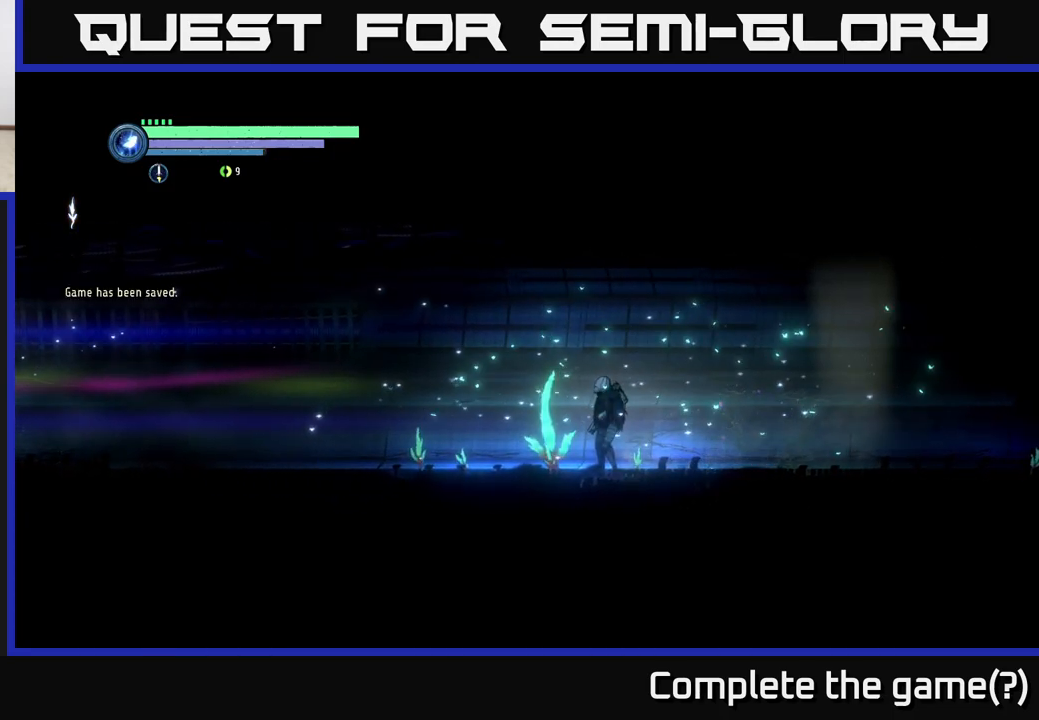
{"buttons": ["A"], "left_stick": "center", "right_stick": "center", "events": [[317, "A", "down"], [383, "A", "up"], [483, "A", "down"]]}
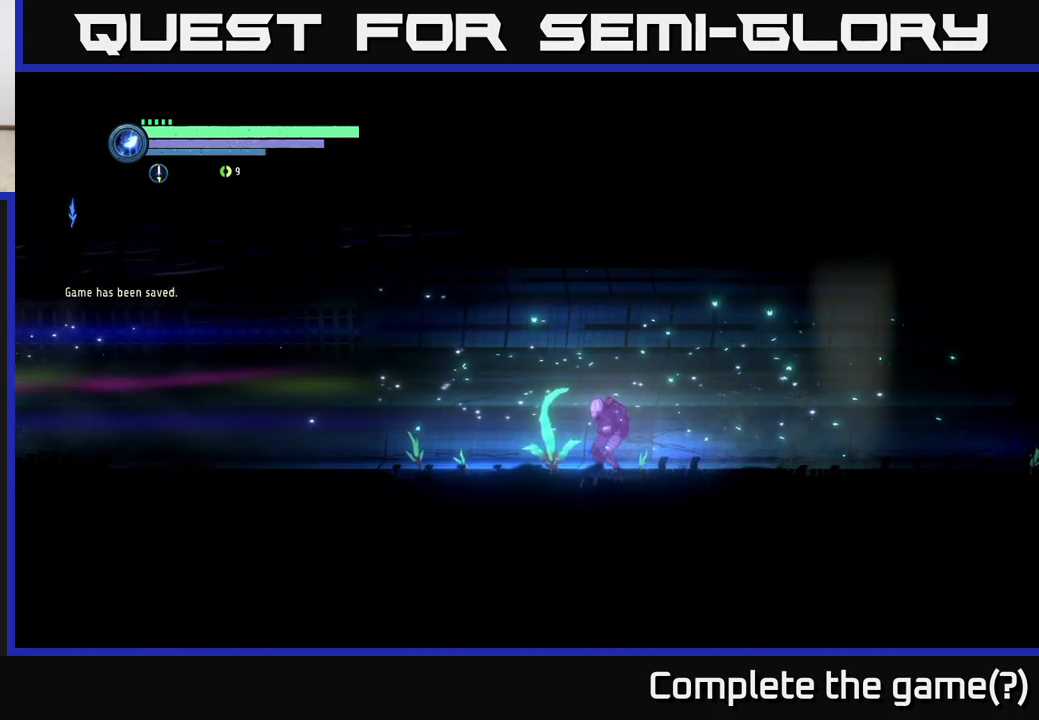
{"buttons": [], "left_stick": "up-right", "right_stick": "center", "events": [[50, "A", "up"], [100, "left_stick", "down-left"], [150, "A", "down"], [200, "A", "up"], [283, "left_stick", "center"], [300, "A", "down"], [333, "left_stick", "right"], [350, "A", "up"], [400, "left_stick", "up-right"]]}
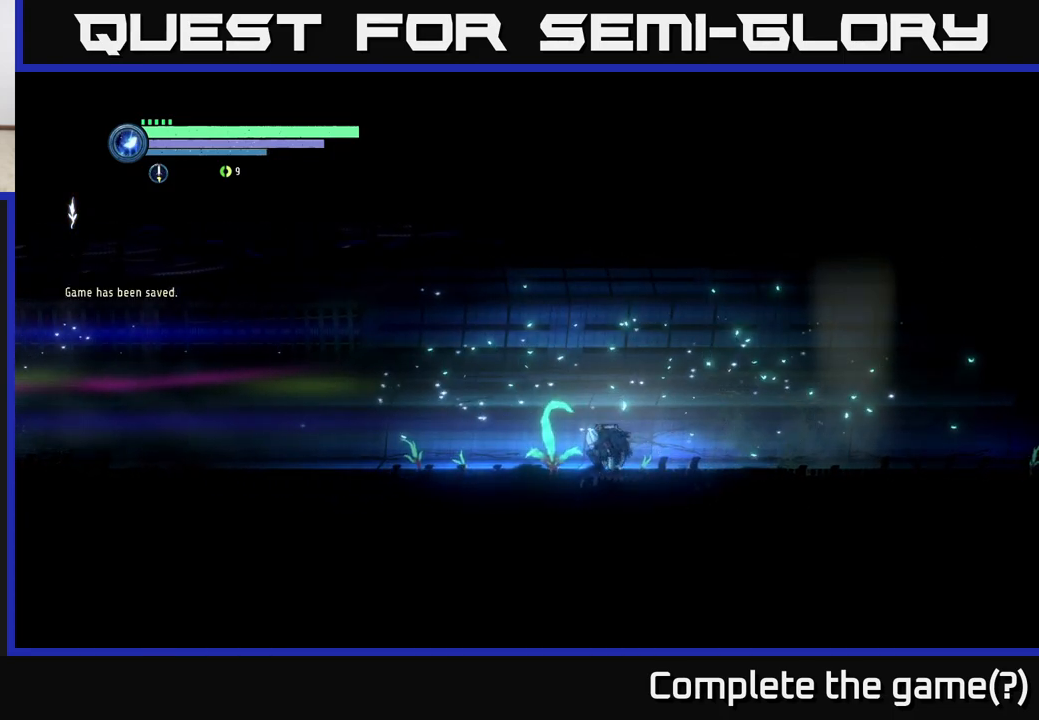
{"buttons": ["A"], "left_stick": "center", "right_stick": "center", "events": [[67, "left_stick", "center"], [100, "A", "down"], [167, "A", "up"], [267, "A", "down"], [333, "A", "up"], [433, "A", "down"]]}
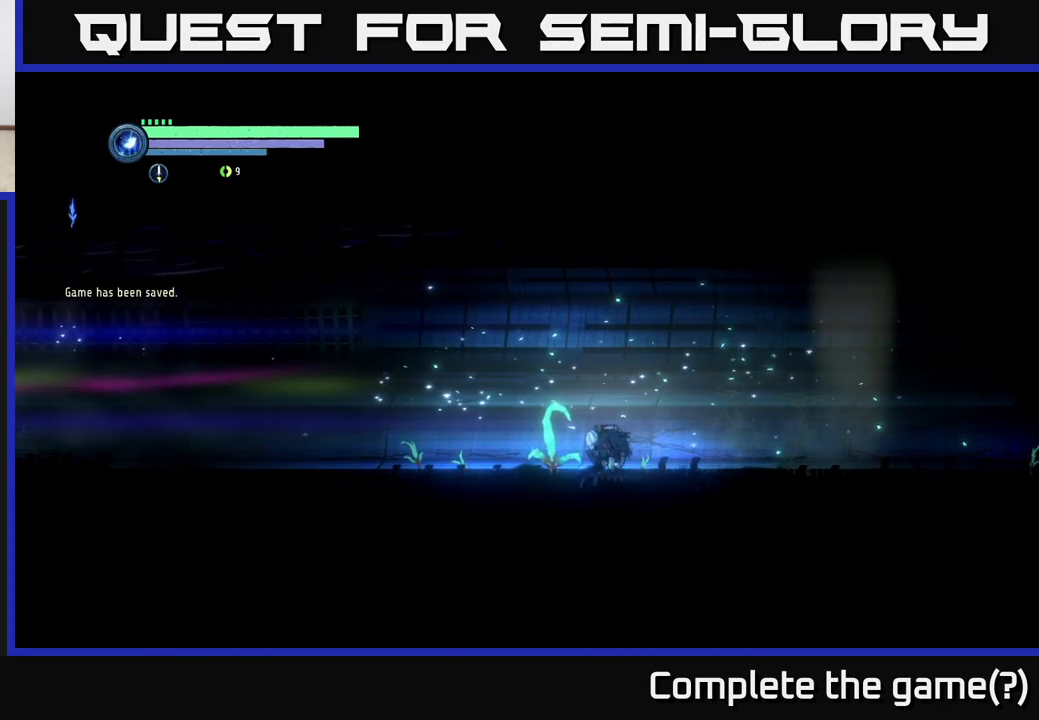
{"buttons": ["A"], "left_stick": "center", "right_stick": "center", "events": [[33, "A", "up"], [100, "A", "down"], [217, "A", "up"], [317, "A", "down"], [400, "A", "up"], [500, "A", "down"]]}
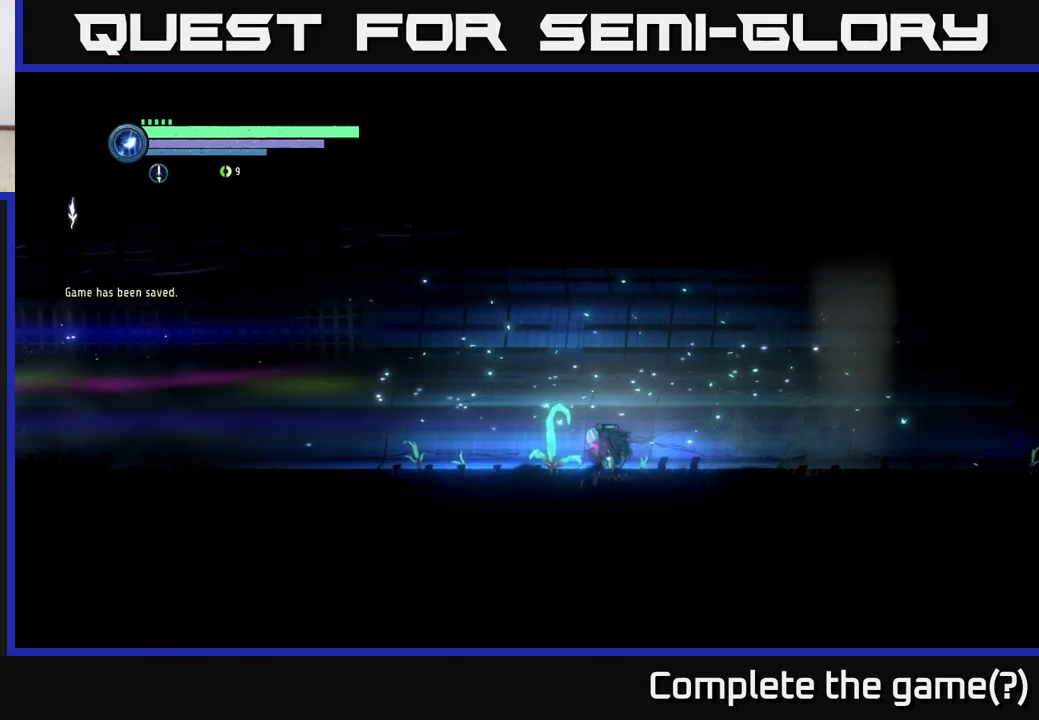
{"buttons": [], "left_stick": "right", "right_stick": "center", "events": [[83, "A", "up"], [117, "left_stick", "right"], [200, "A", "down"], [233, "A", "up"]]}
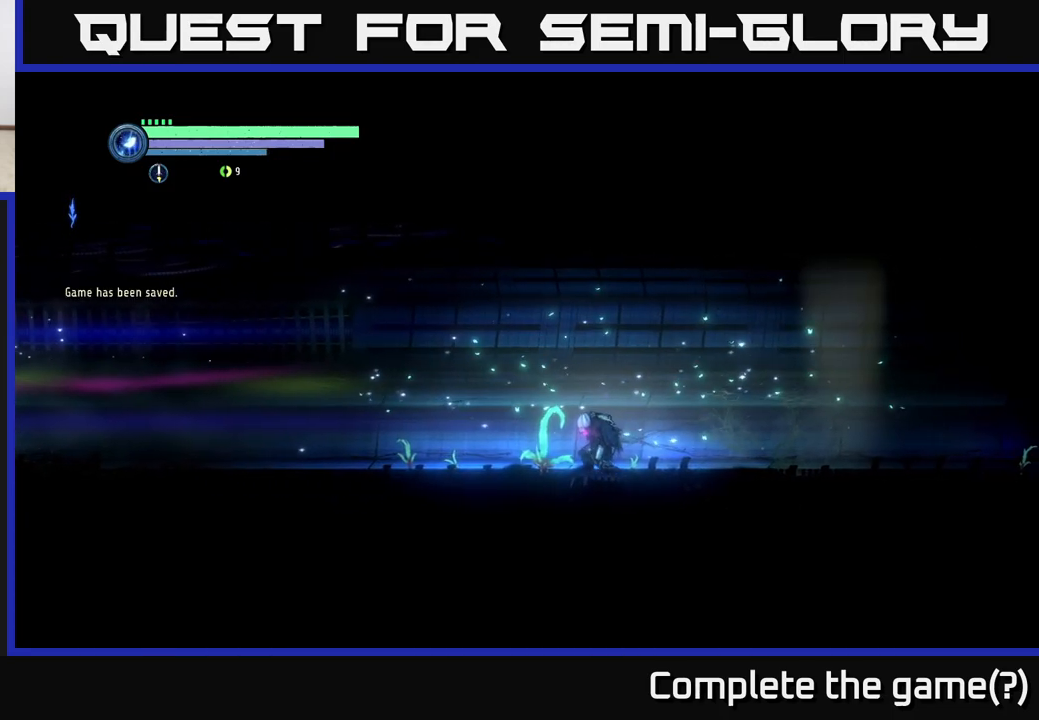
{"buttons": ["R2"], "left_stick": "right", "right_stick": "center", "events": [[33, "left_stick", "center"], [233, "left_stick", "right"], [333, "R2", "down"]]}
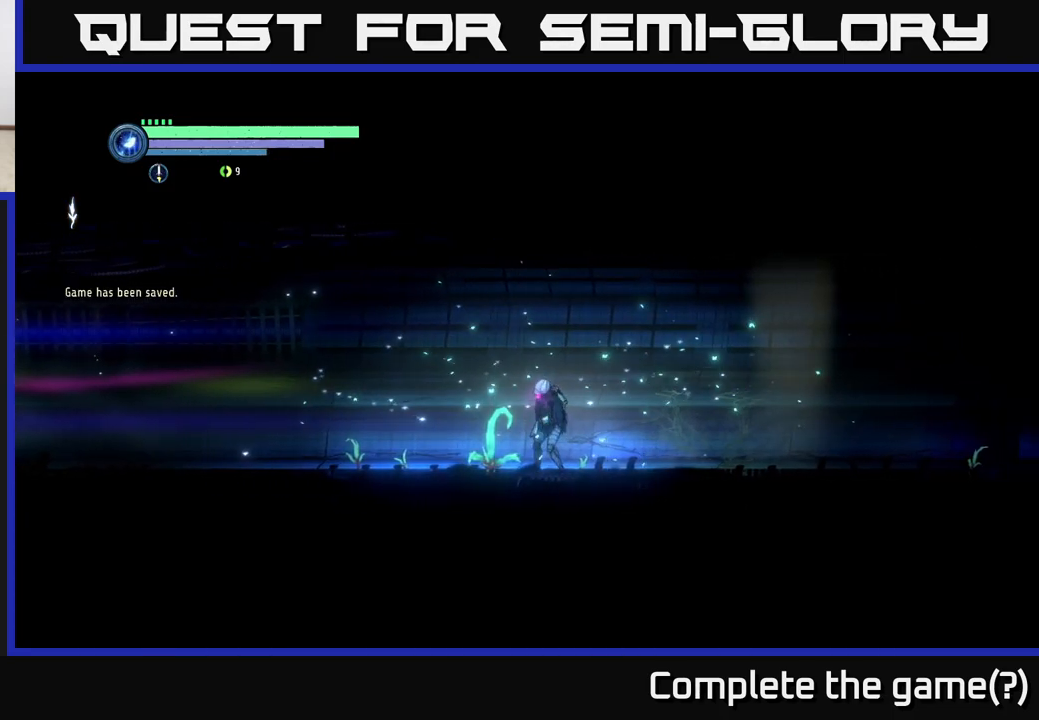
{"buttons": ["R2"], "left_stick": "right", "right_stick": "center", "events": [[233, "R1", "down"], [367, "R1", "up"]]}
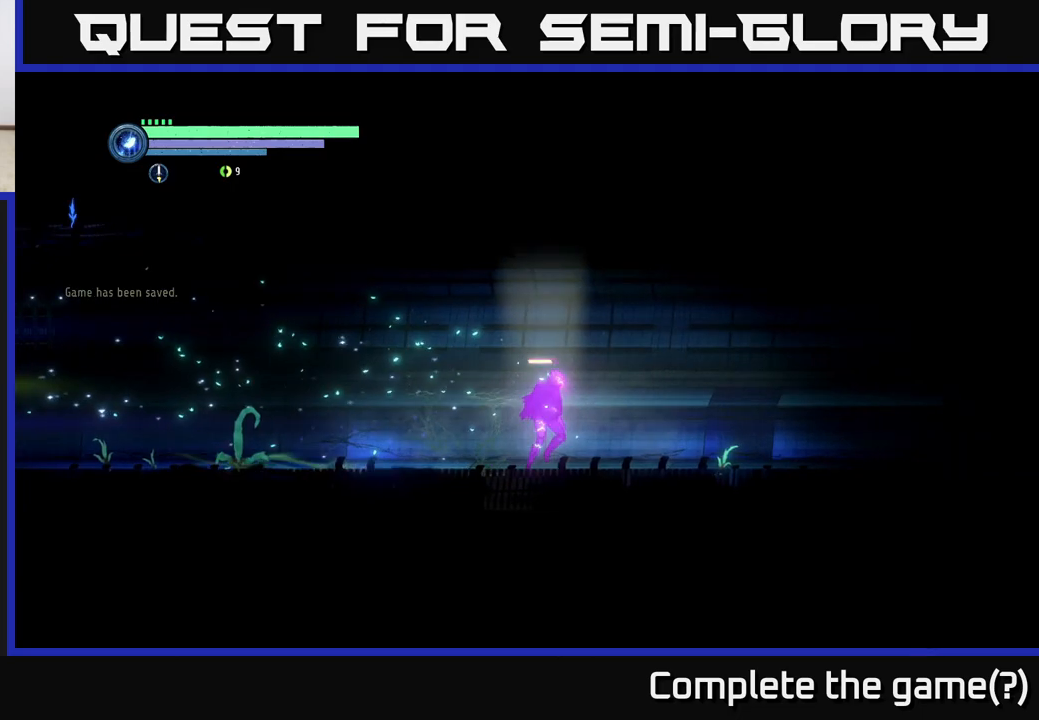
{"buttons": ["R2"], "left_stick": "right", "right_stick": "center", "events": []}
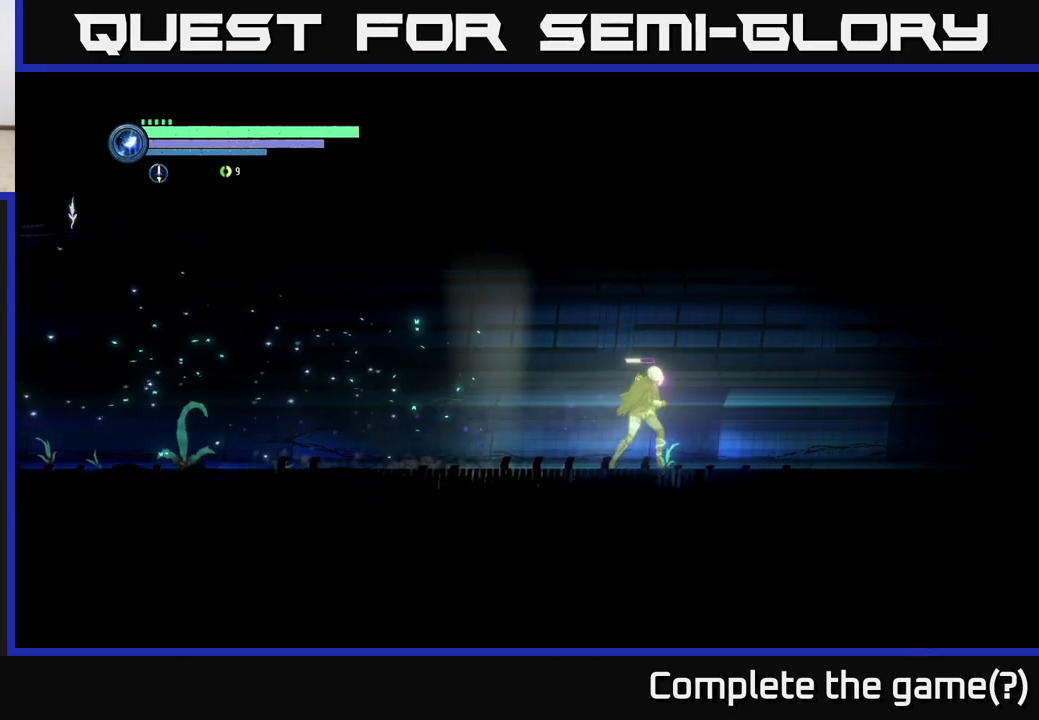
{"buttons": ["R2"], "left_stick": "right", "right_stick": "center", "events": []}
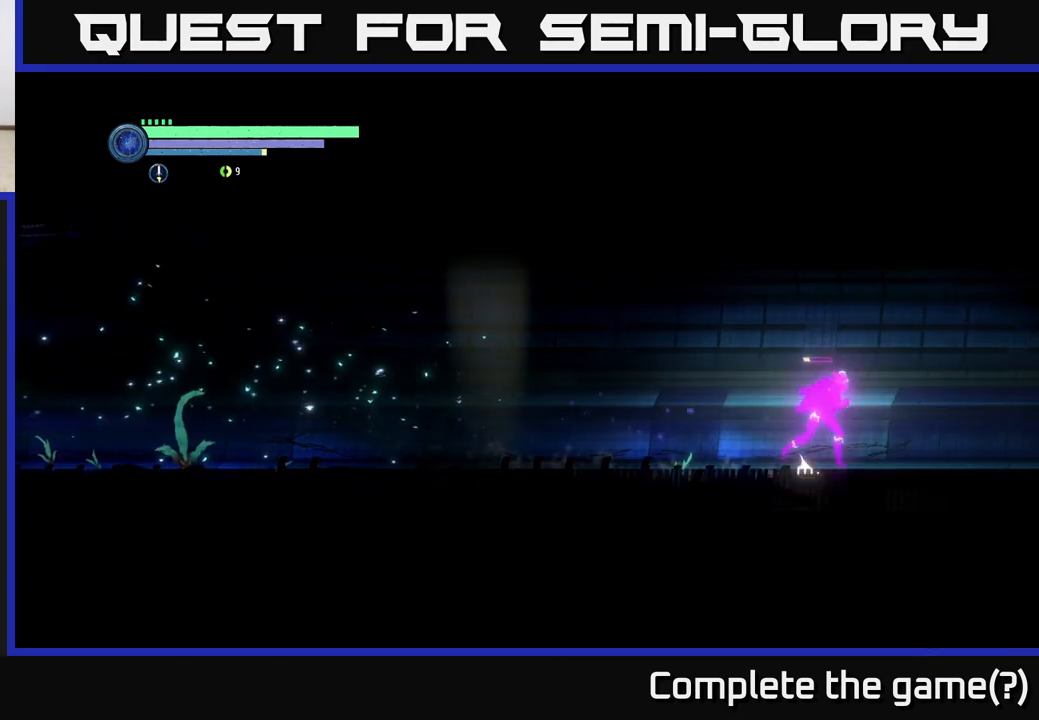
{"buttons": ["R2"], "left_stick": "right", "right_stick": "center", "events": []}
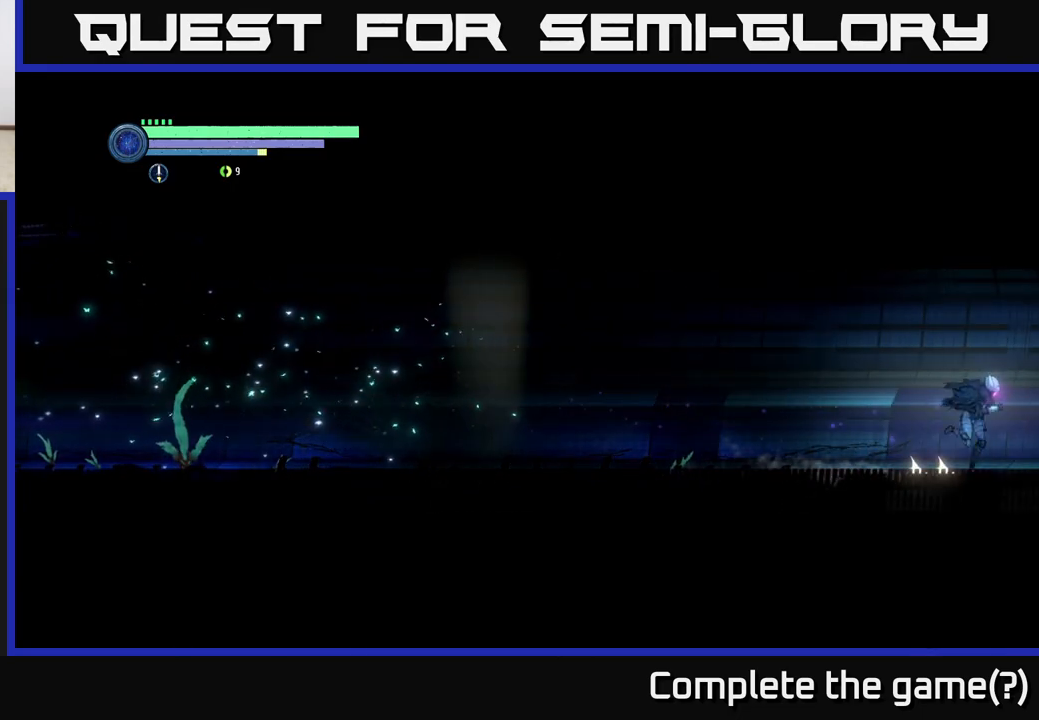
{"buttons": ["R2"], "left_stick": "right", "right_stick": "center", "events": []}
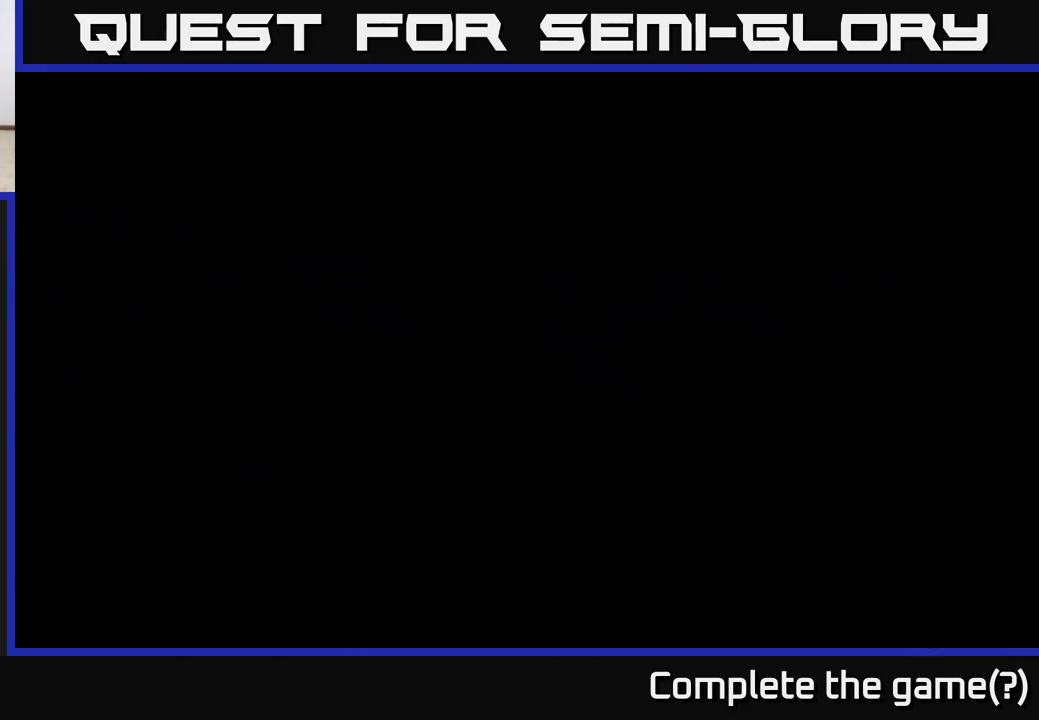
{"buttons": ["R2"], "left_stick": "right", "right_stick": "center", "events": []}